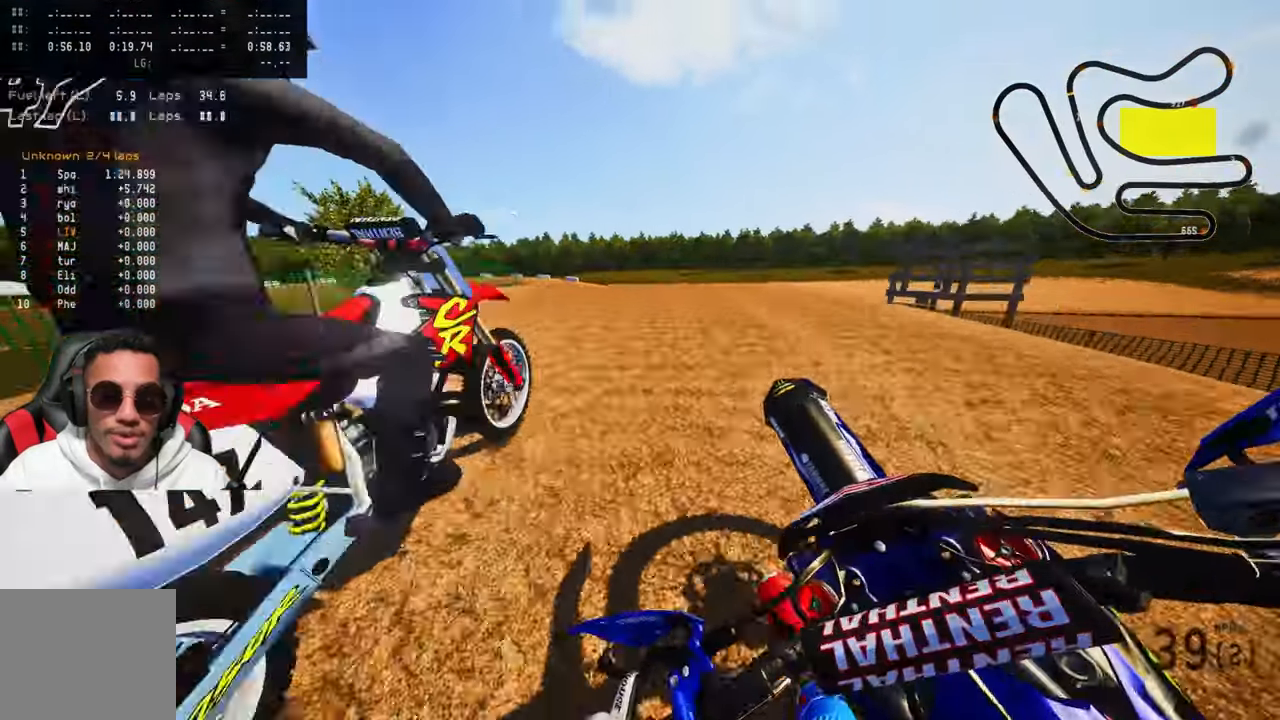
Gameplay with a controller (PlayStation layout); each line is a JSON object with the inputs held at the frame after it. "events" lists button and stick changes between this image and that frame as [ms after this image, input, new state], when the widget could be followed in between.
{"buttons": ["R2"], "left_stick": "up-left", "right_stick": "up", "events": [[200, "R2", "down"], [233, "R3", "down"], [333, "R3", "up"]]}
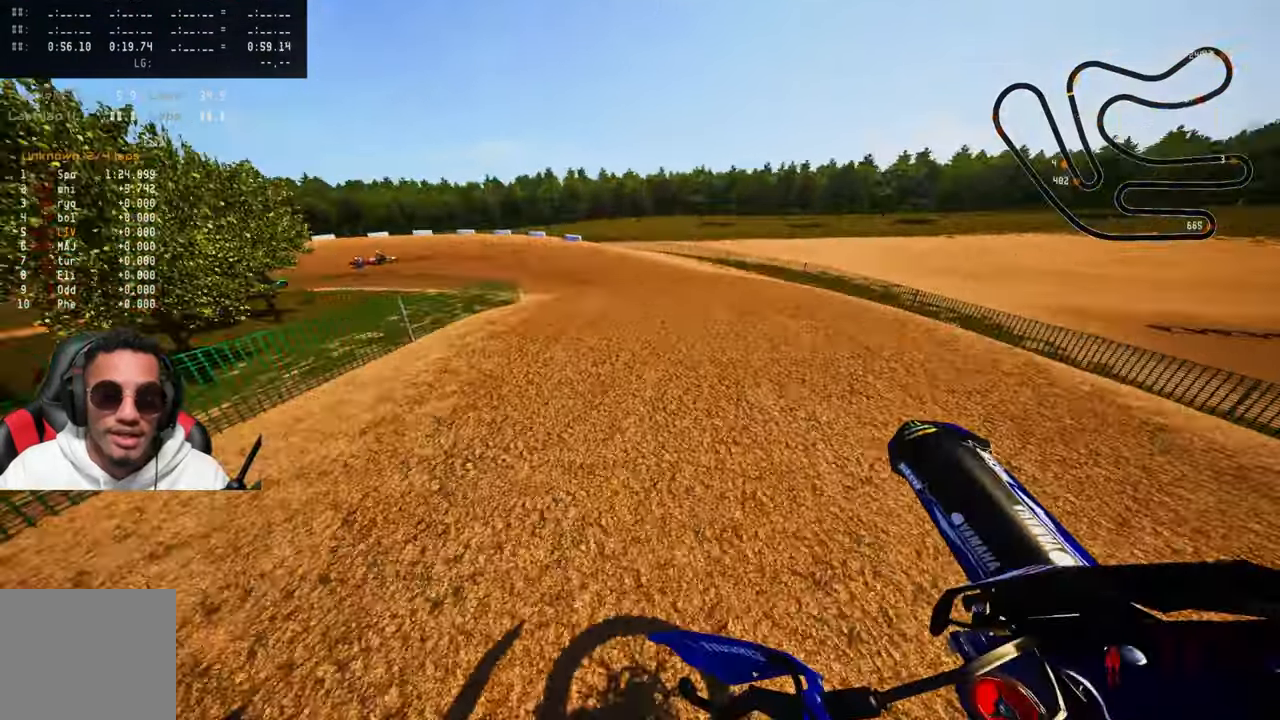
{"buttons": ["R2"], "left_stick": "up-left", "right_stick": "up", "events": []}
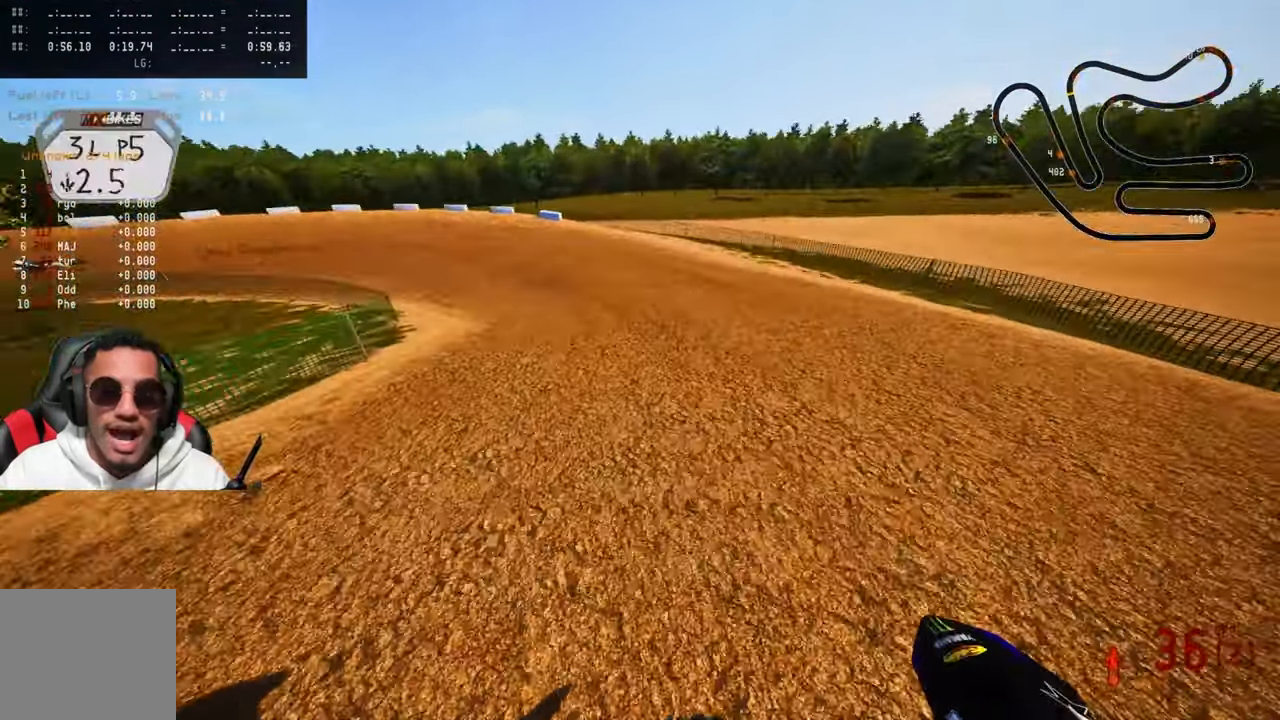
{"buttons": ["R2"], "left_stick": "up-left", "right_stick": "up", "events": [[83, "R3", "down"], [233, "R3", "up"]]}
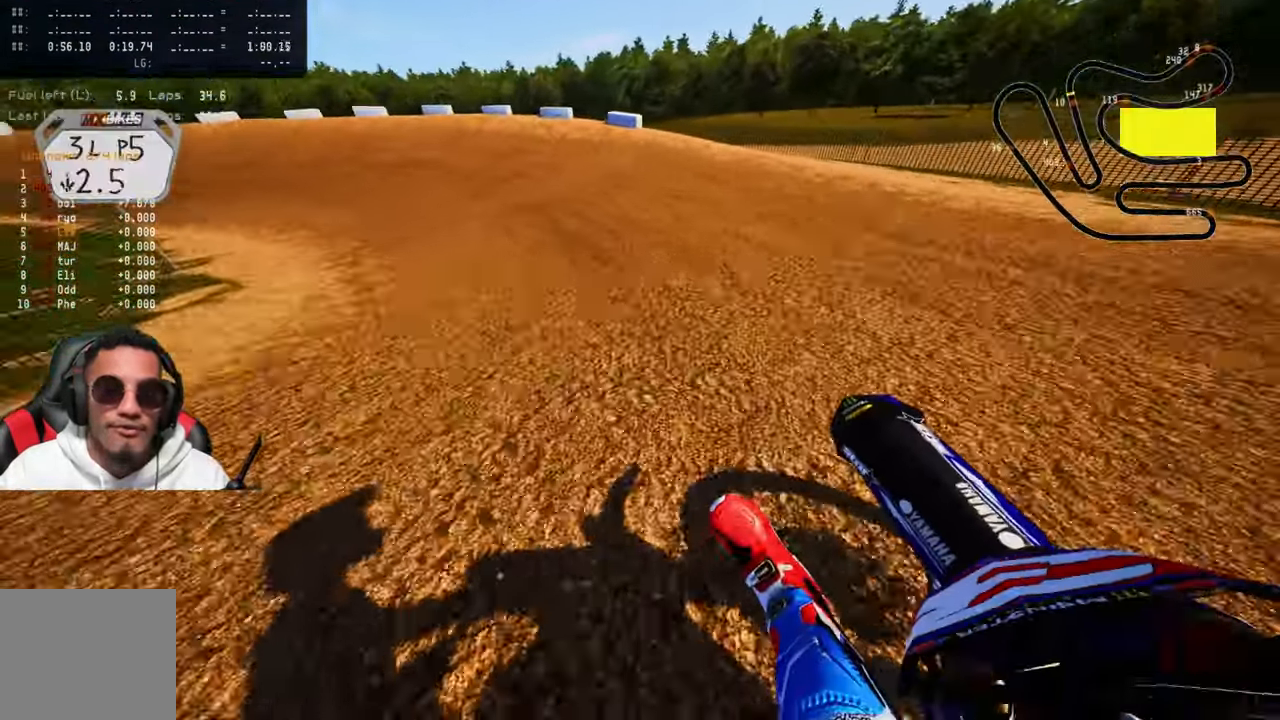
{"buttons": [], "left_stick": "up-left", "right_stick": "up", "events": [[400, "R2", "up"]]}
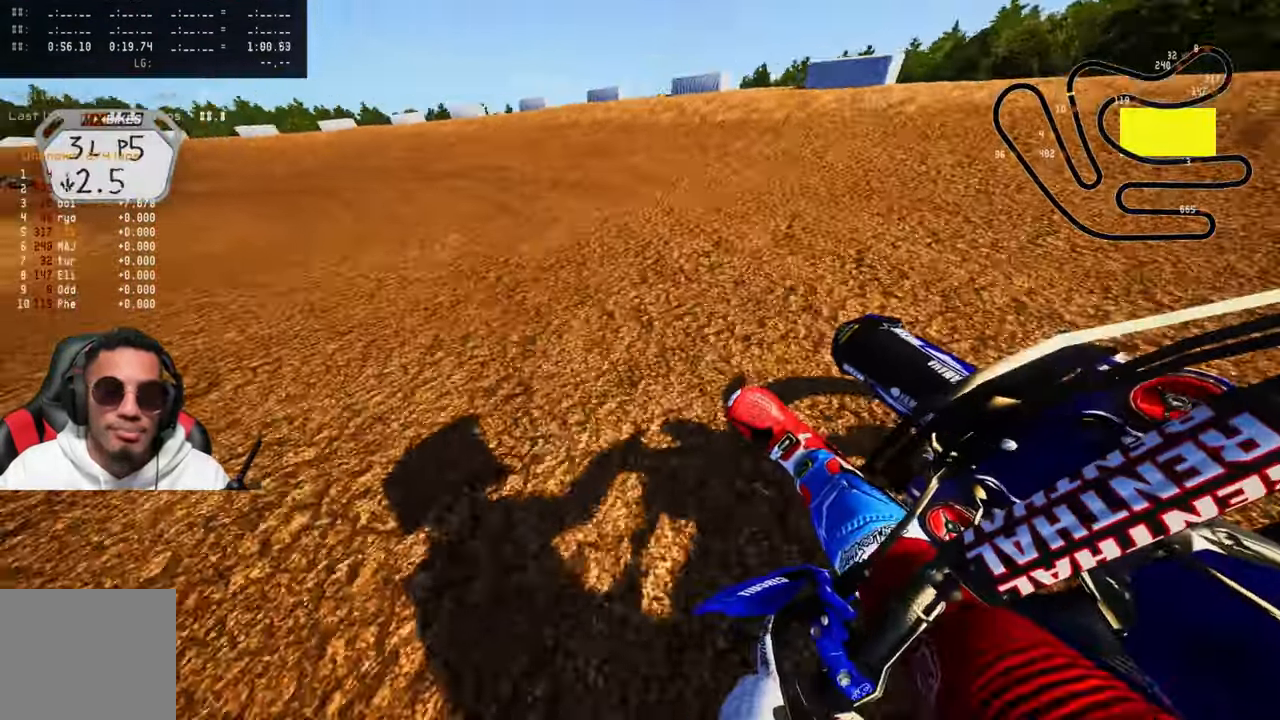
{"buttons": [], "left_stick": "up-left", "right_stick": "up", "events": []}
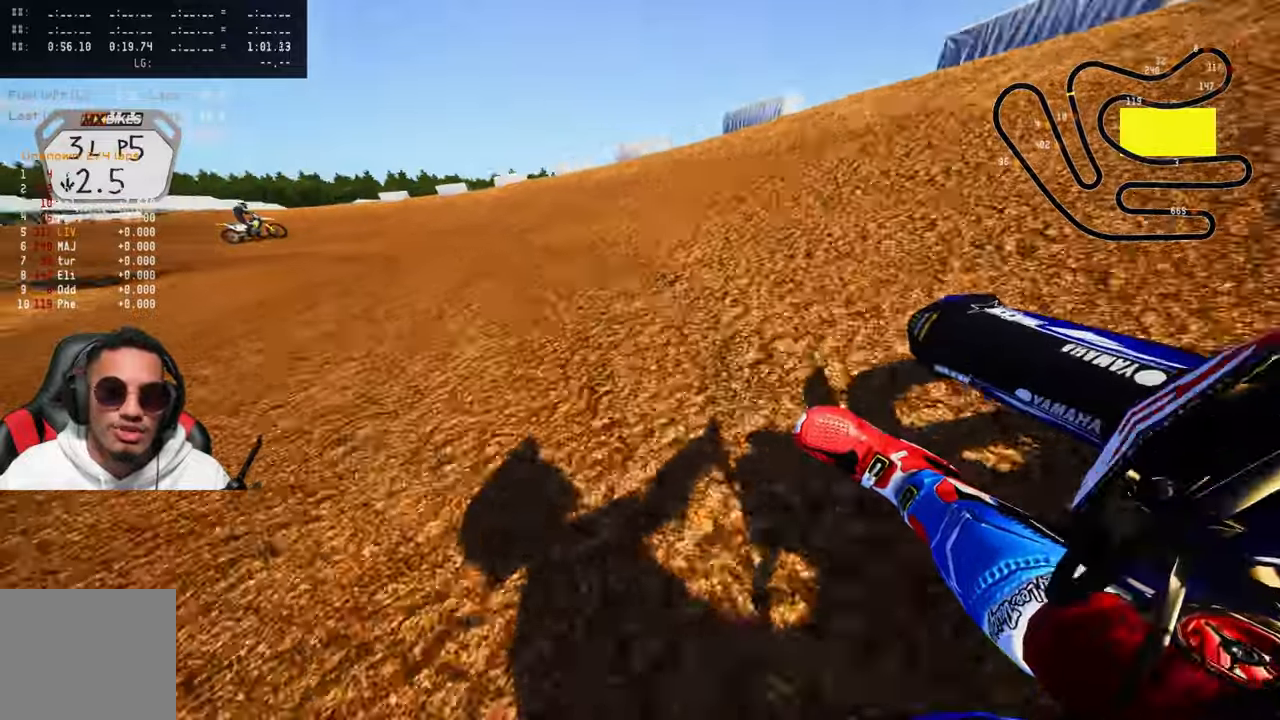
{"buttons": [], "left_stick": "up-left", "right_stick": "up", "events": [[134, "R2", "down"], [234, "R2", "up"]]}
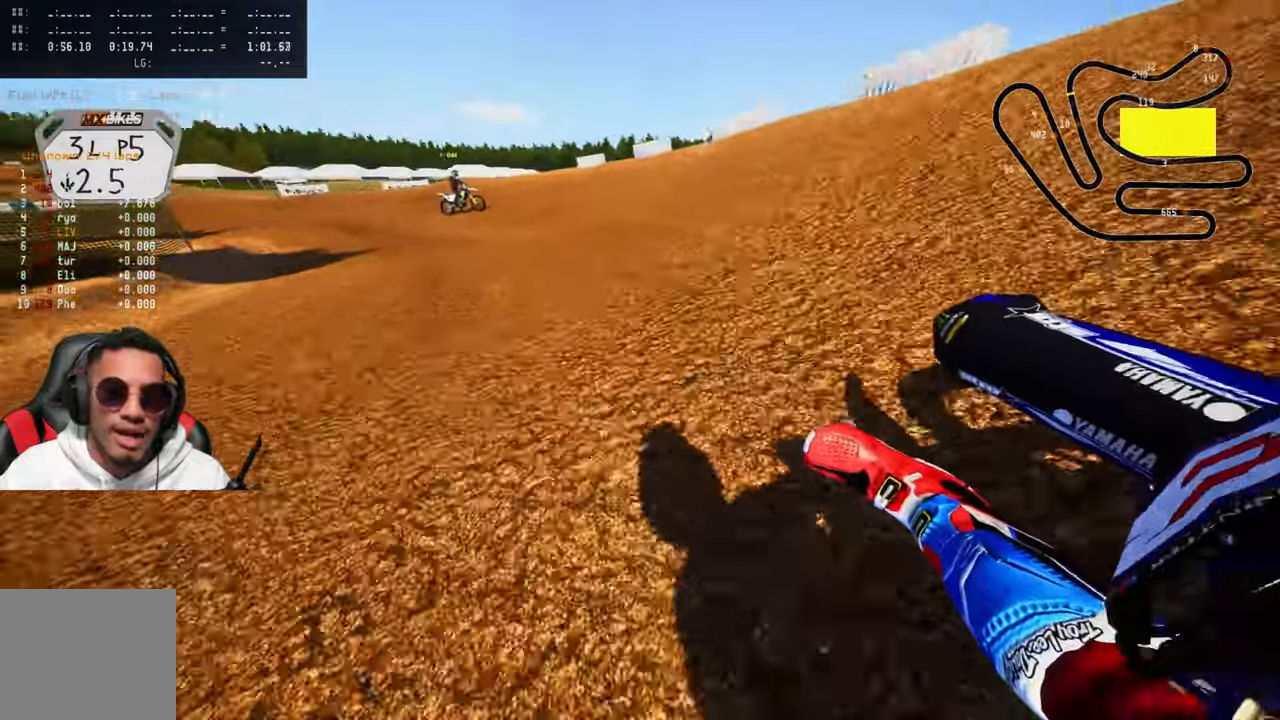
{"buttons": ["R2"], "left_stick": "up-left", "right_stick": "up", "events": [[150, "R2", "down"], [284, "R2", "up"], [317, "R2", "down"]]}
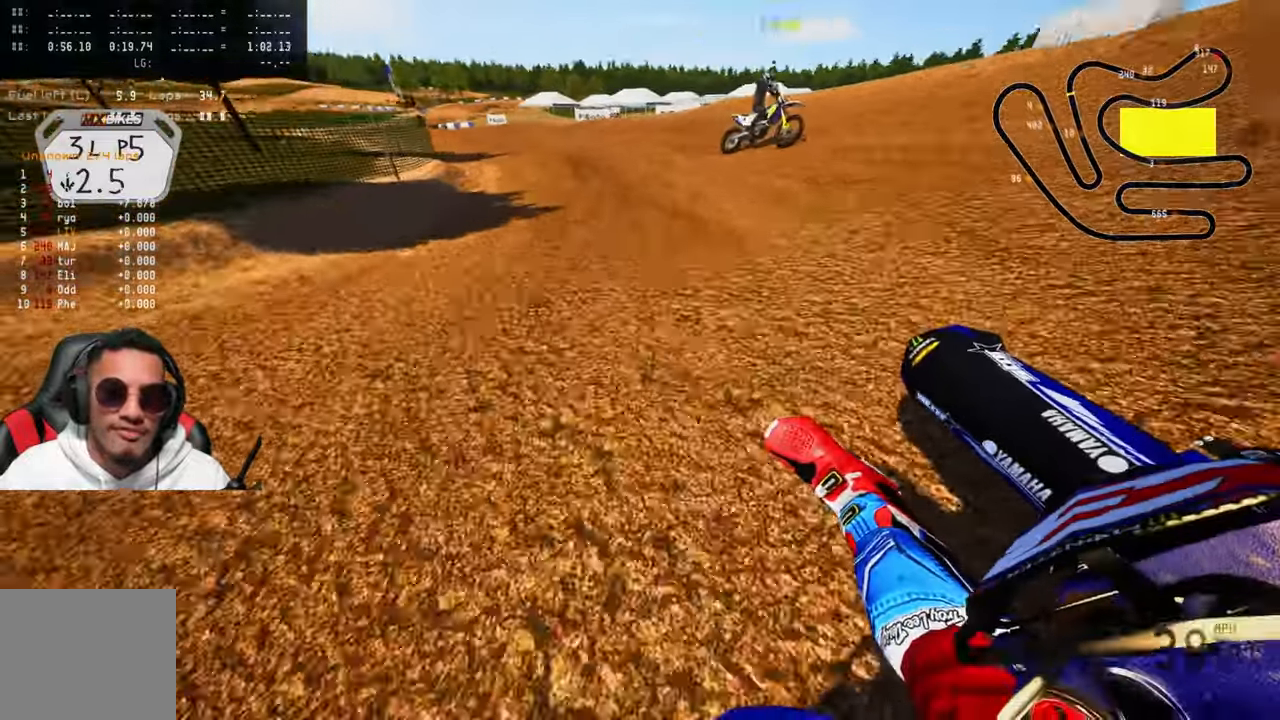
{"buttons": ["R2", "R3"], "left_stick": "up", "right_stick": "up", "events": [[417, "R3", "down"], [434, "left_stick", "up"]]}
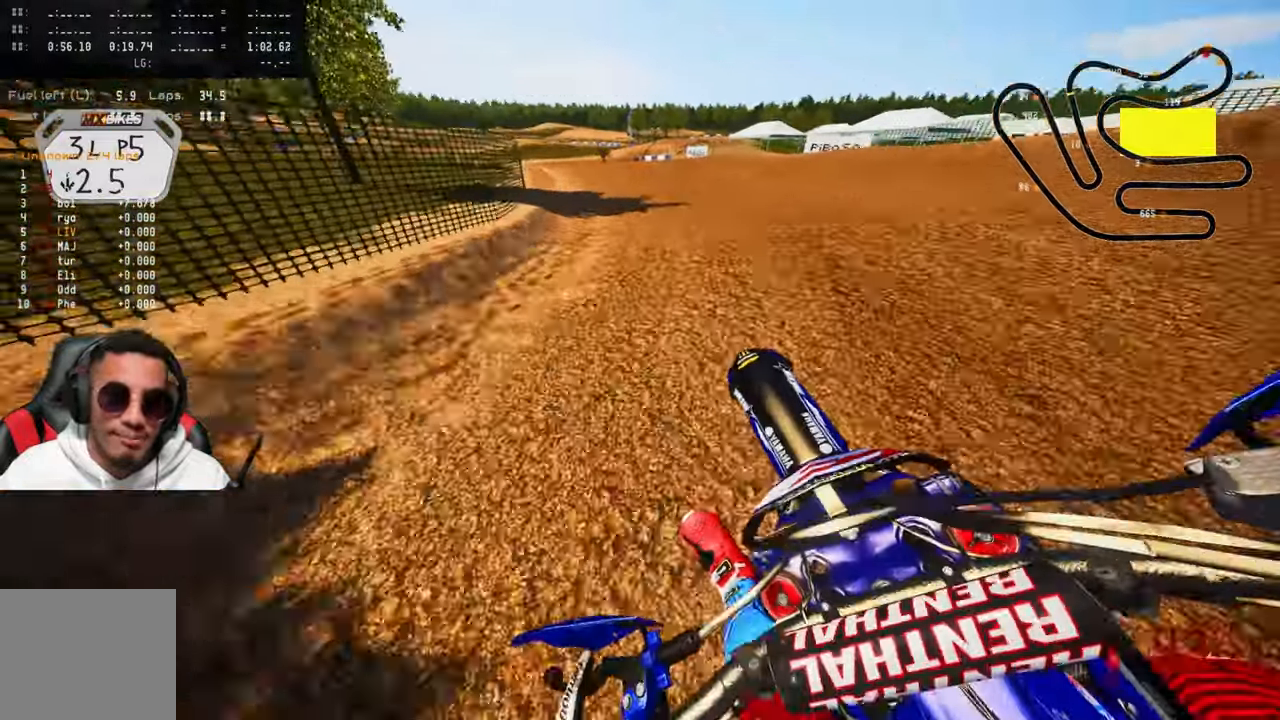
{"buttons": ["R2"], "left_stick": "up", "right_stick": "up", "events": [[67, "R3", "up"], [100, "CROSS", "down"], [217, "CROSS", "up"]]}
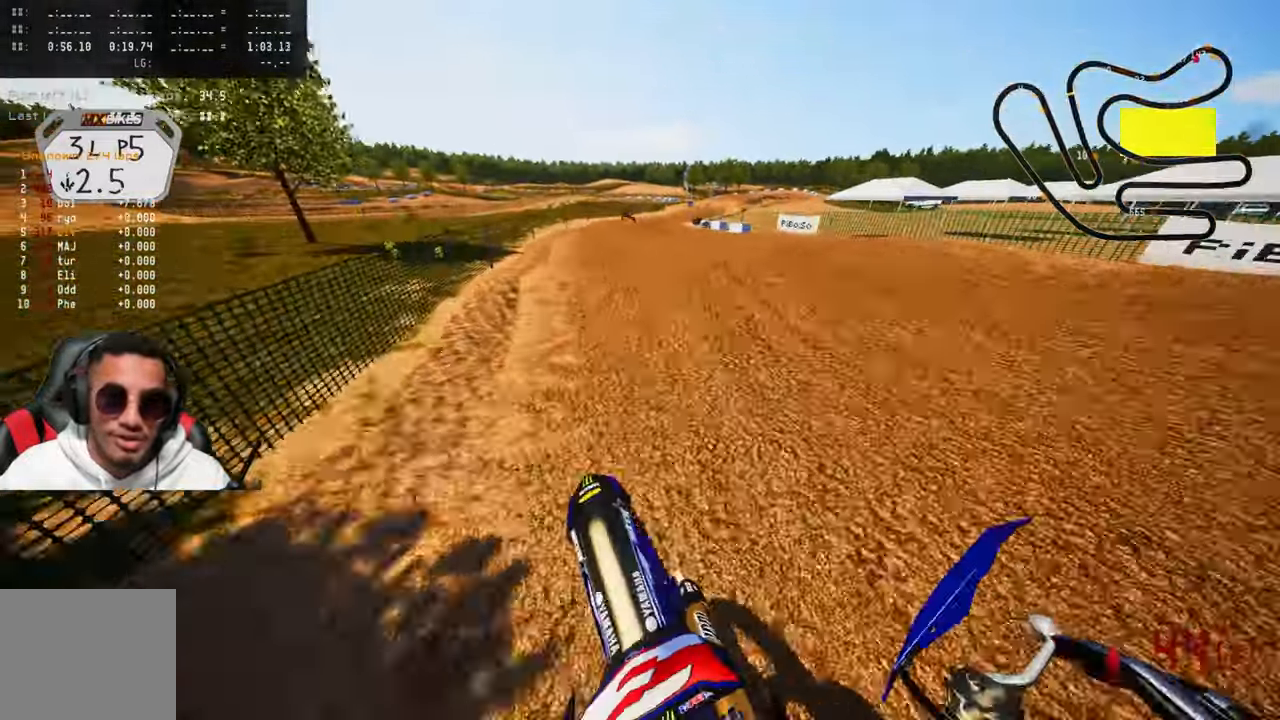
{"buttons": ["R2"], "left_stick": "up", "right_stick": "up", "events": []}
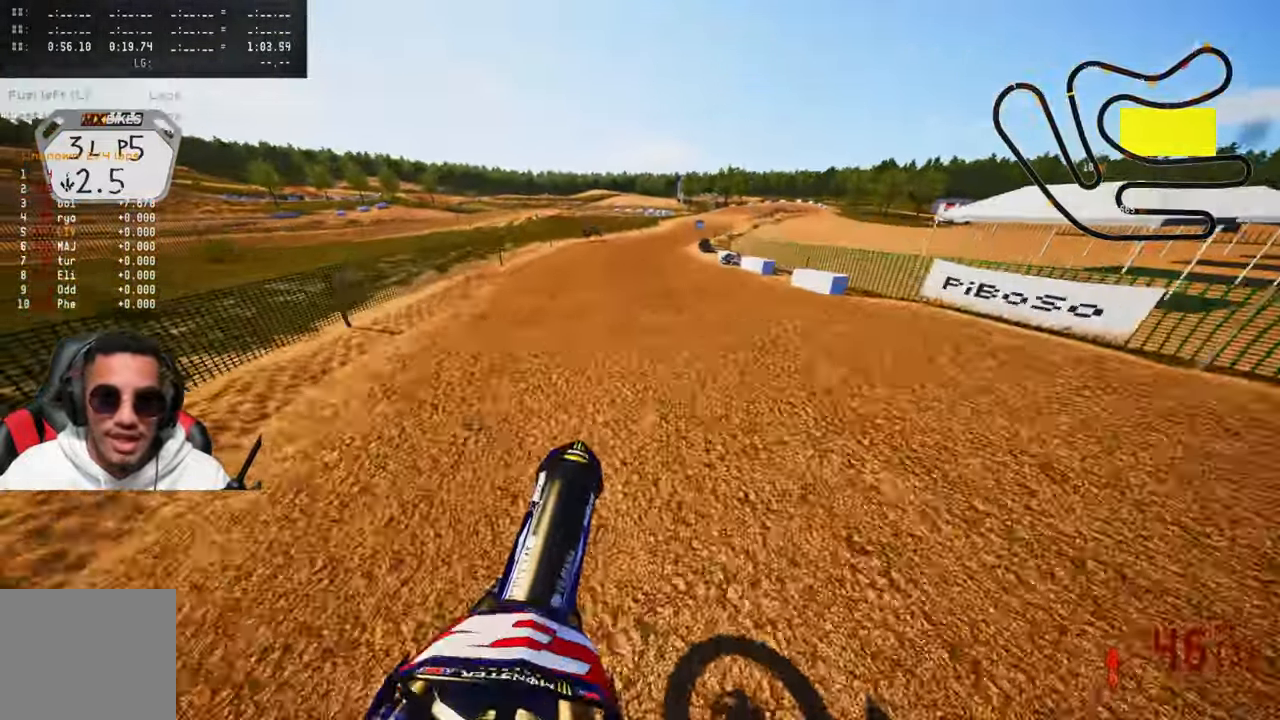
{"buttons": ["R2", "R3"], "left_stick": "up", "right_stick": "up", "events": [[484, "R3", "down"]]}
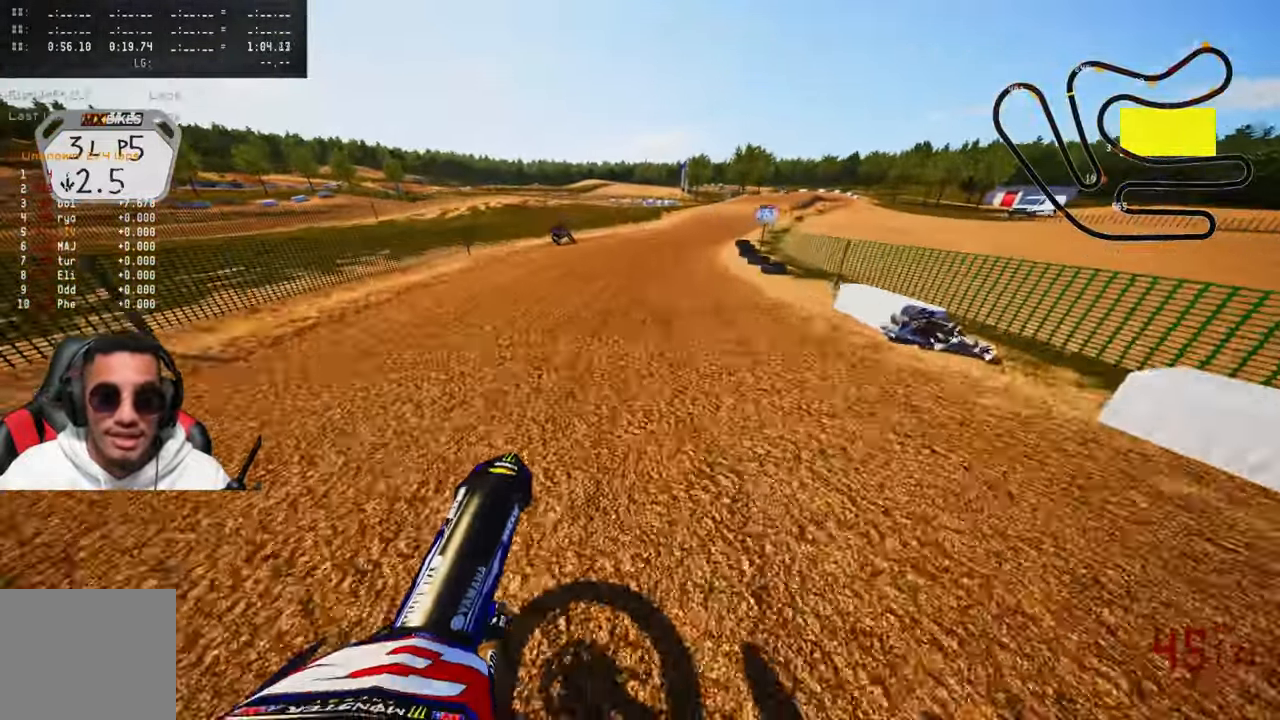
{"buttons": ["R2"], "left_stick": "up", "right_stick": "up-left", "events": [[117, "R3", "up"], [167, "right_stick", "up-left"]]}
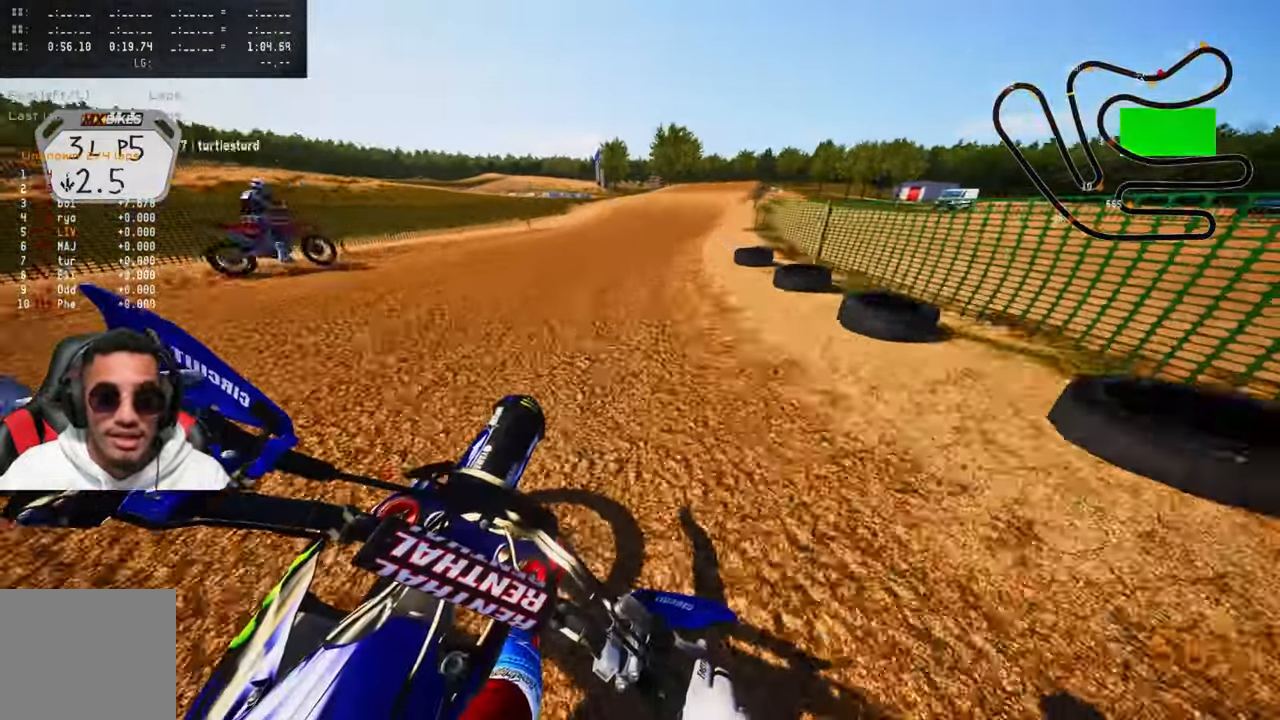
{"buttons": [], "left_stick": "up", "right_stick": "center", "events": [[350, "TRIANGLE", "down"], [350, "right_stick", "center"], [384, "R2", "up"], [500, "TRIANGLE", "up"]]}
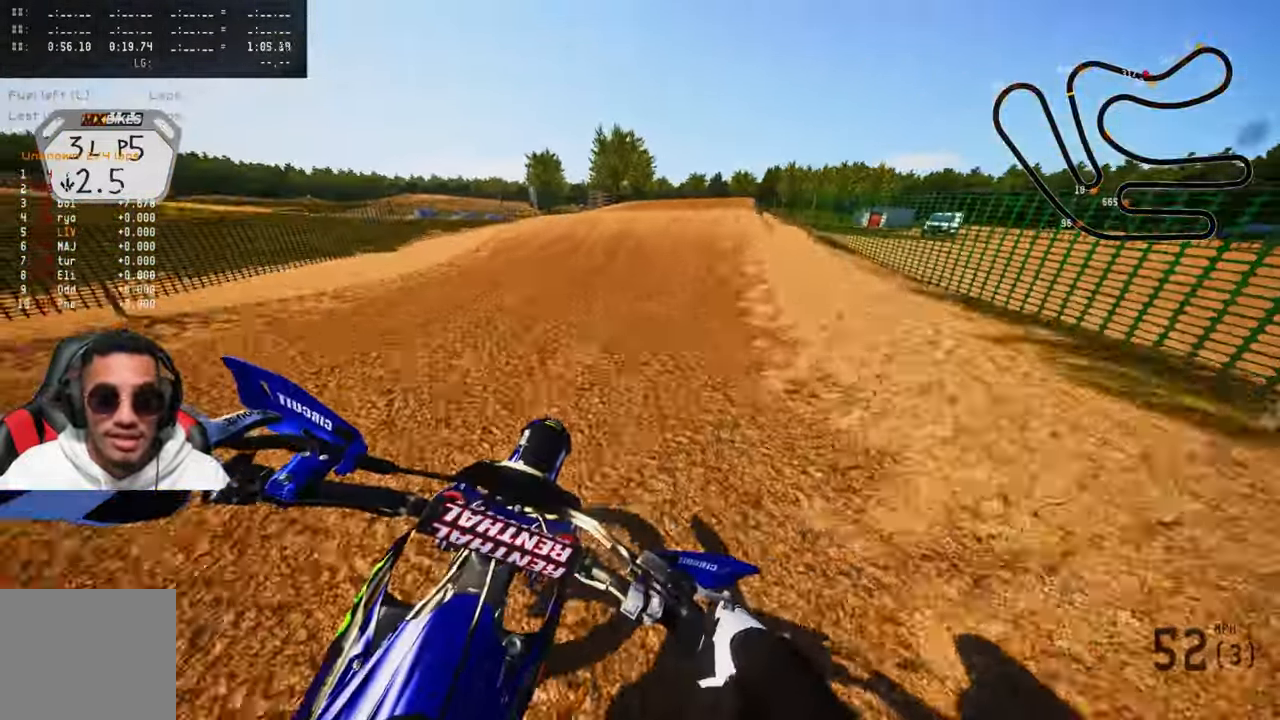
{"buttons": [], "left_stick": "up", "right_stick": "up", "events": [[84, "R3", "down"], [150, "R3", "up"], [300, "left_stick", "up-left"], [300, "right_stick", "up"], [334, "R3", "down"], [450, "R3", "up"], [500, "left_stick", "up"]]}
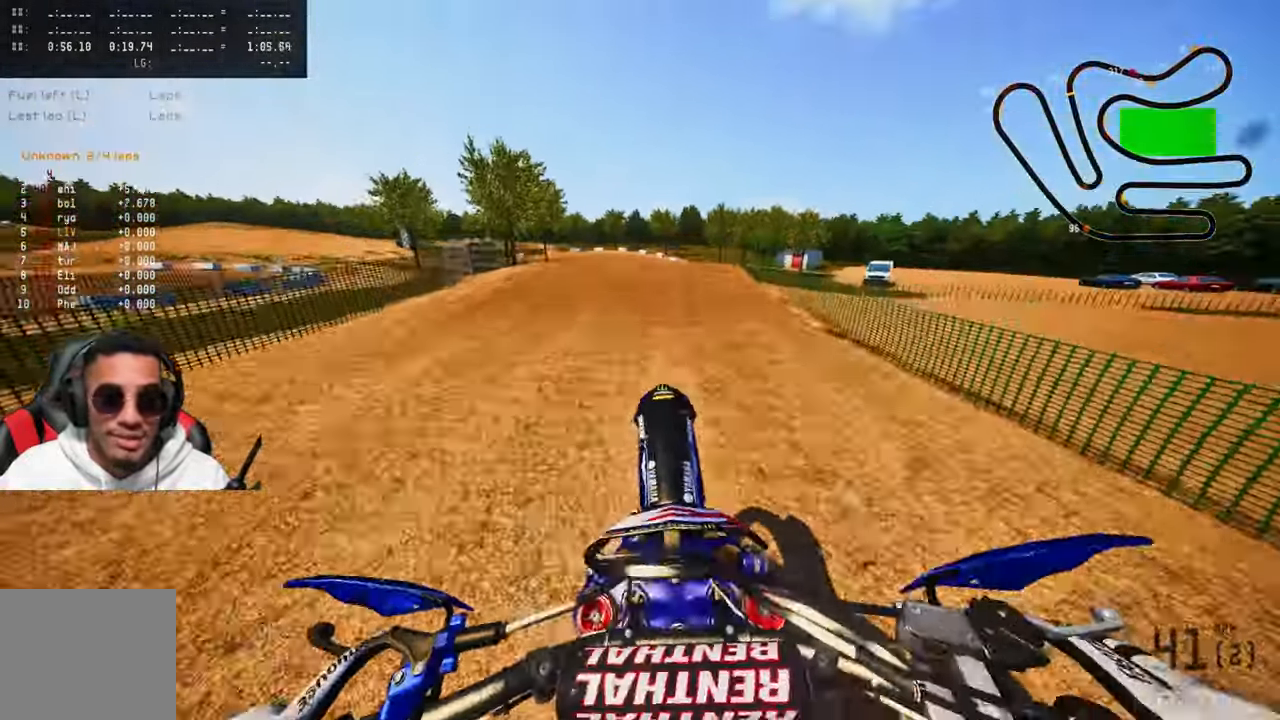
{"buttons": [], "left_stick": "up-right", "right_stick": "up", "events": [[67, "right_stick", "center"], [134, "left_stick", "up-right"], [167, "R2", "down"], [233, "R3", "down"], [333, "R3", "up"], [416, "R2", "up"], [416, "right_stick", "up"]]}
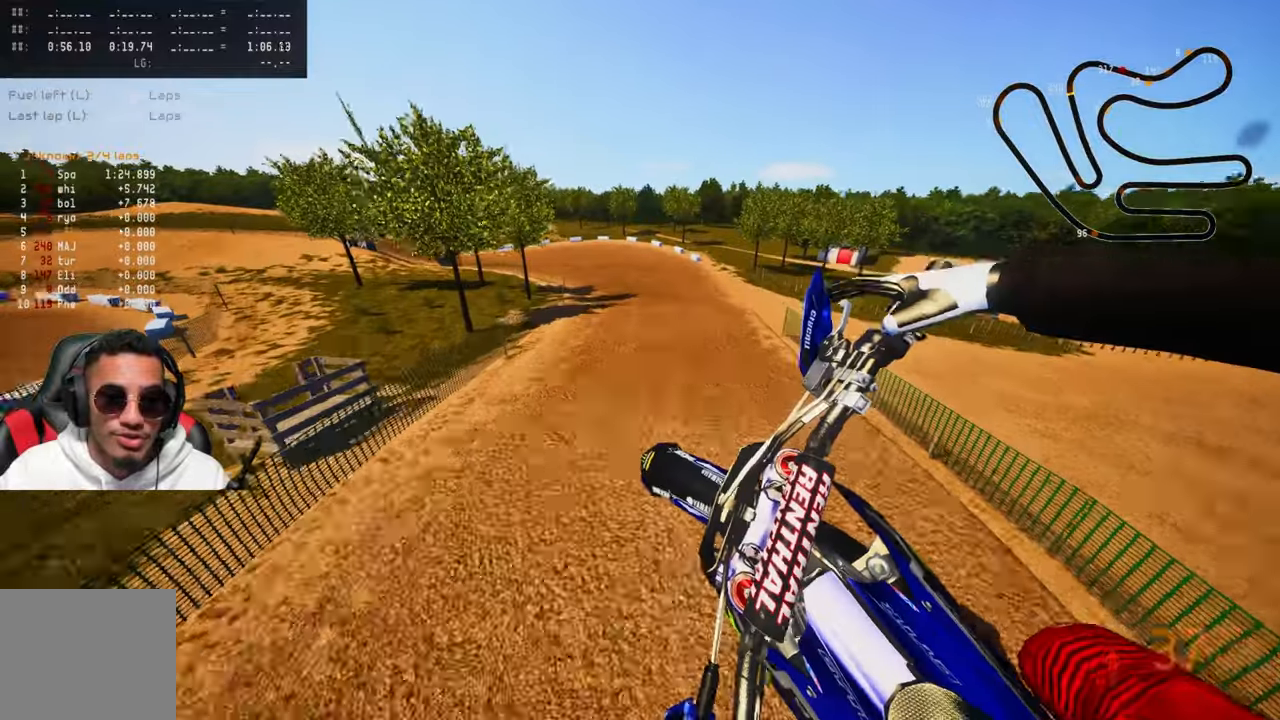
{"buttons": [], "left_stick": "up-left", "right_stick": "up", "events": [[166, "left_stick", "up"], [316, "left_stick", "up-left"]]}
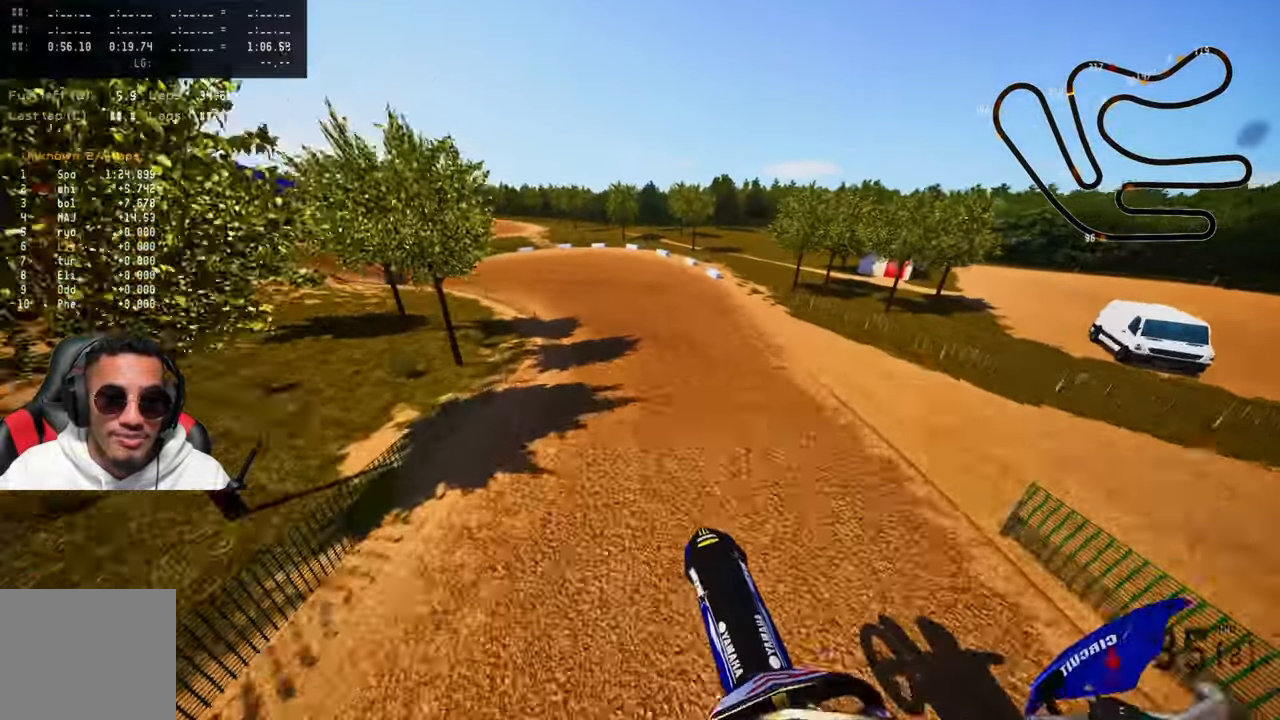
{"buttons": [], "left_stick": "up-left", "right_stick": "up", "events": [[16, "R2", "down"], [133, "R2", "up"]]}
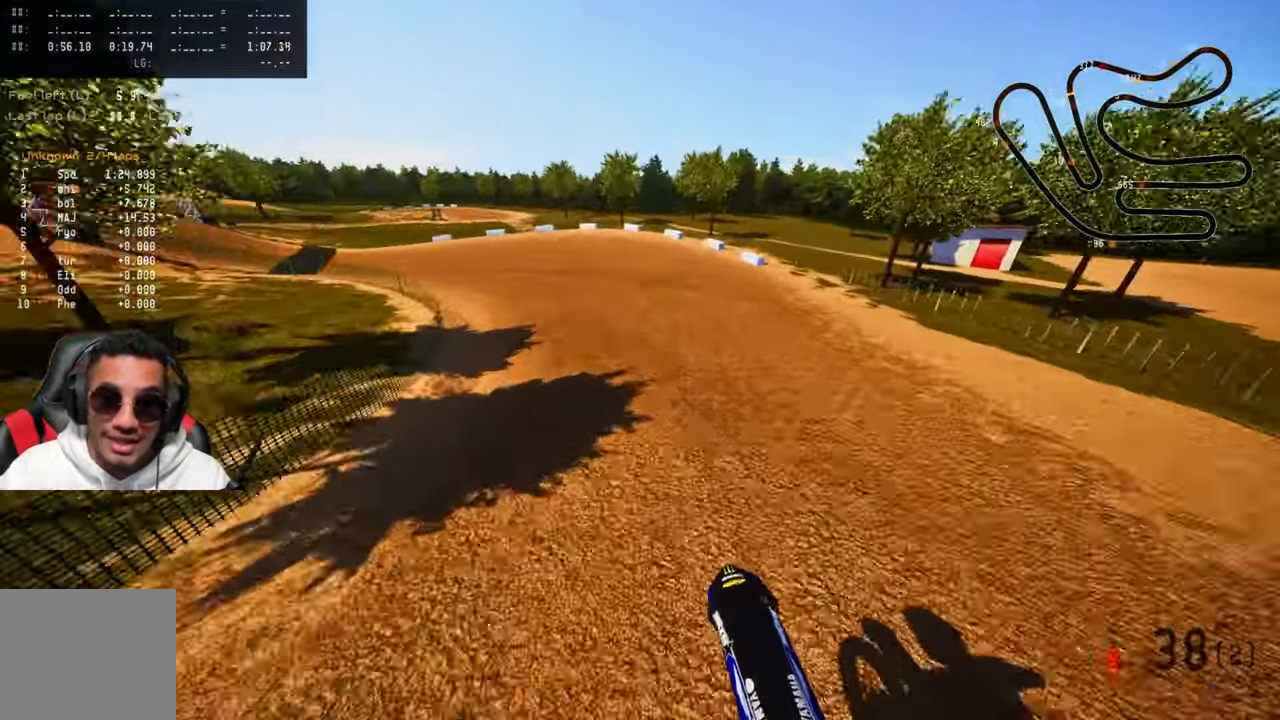
{"buttons": [], "left_stick": "up-left", "right_stick": "up", "events": [[66, "R2", "down"], [66, "R3", "down"], [66, "right_stick", "center"], [183, "R3", "up"], [183, "right_stick", "up"], [316, "R2", "up"], [350, "R2", "down"], [466, "R2", "up"]]}
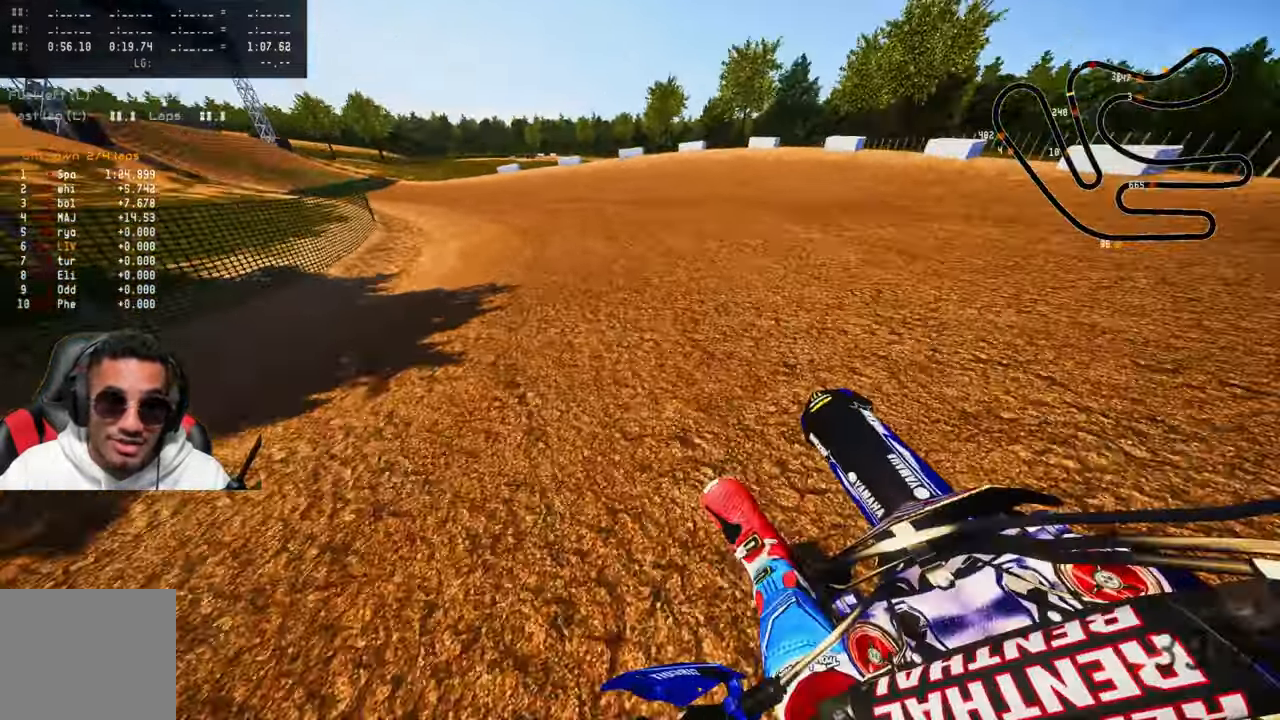
{"buttons": [], "left_stick": "up-left", "right_stick": "up", "events": [[150, "R2", "down"], [383, "R2", "up"]]}
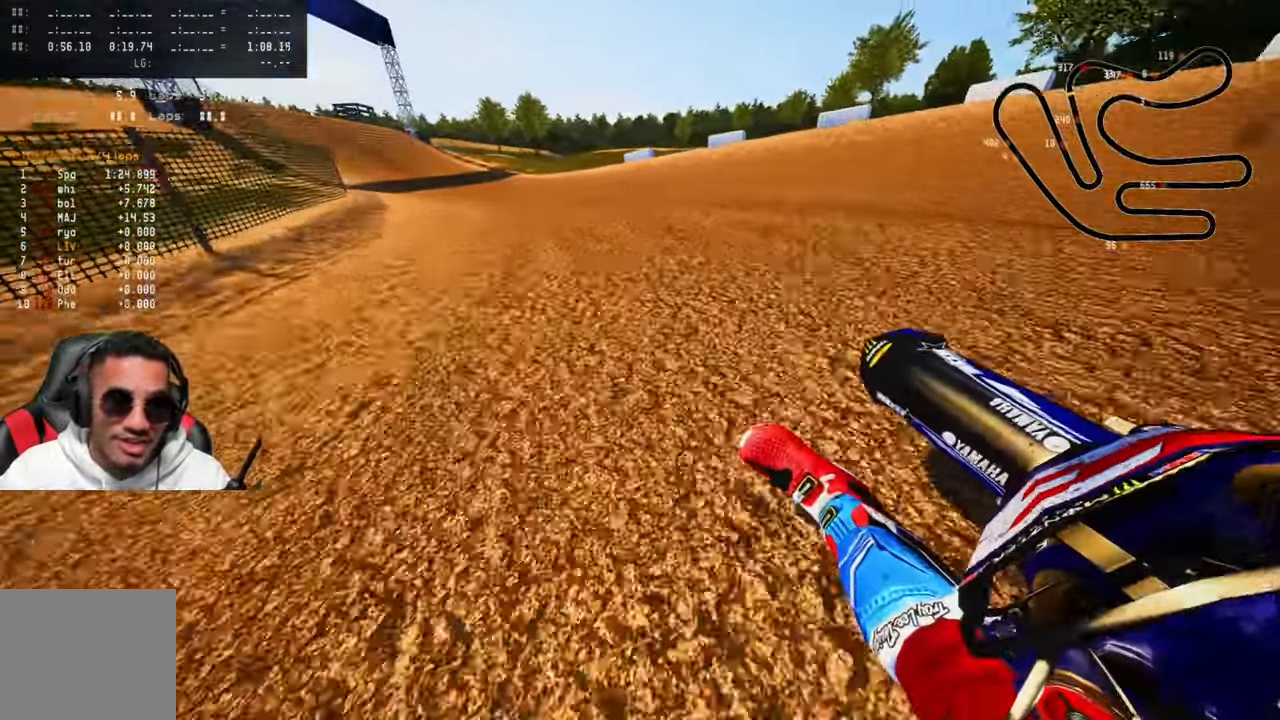
{"buttons": [], "left_stick": "up-left", "right_stick": "up", "events": [[50, "R2", "down"], [116, "R2", "up"], [233, "R2", "down"], [316, "R2", "up"], [383, "R2", "down"], [466, "R2", "up"]]}
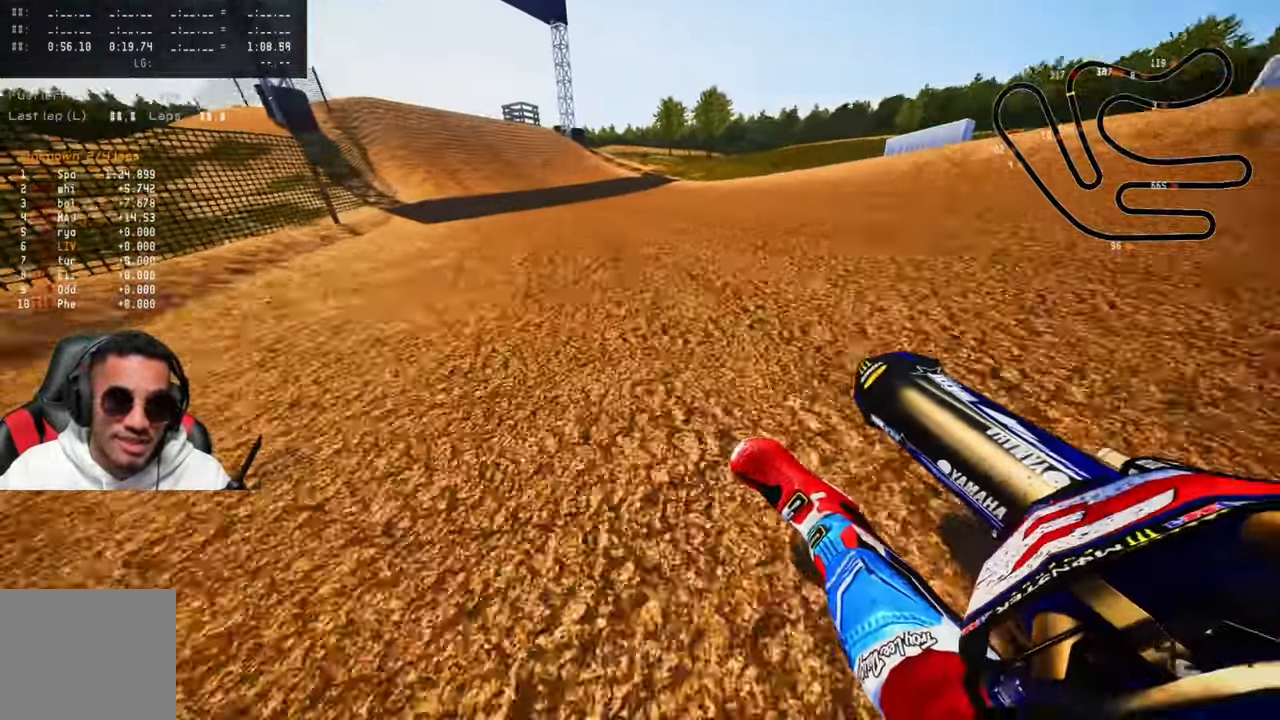
{"buttons": ["R2"], "left_stick": "up-left", "right_stick": "up", "events": [[50, "R2", "down"], [200, "R2", "up"], [250, "R2", "down"]]}
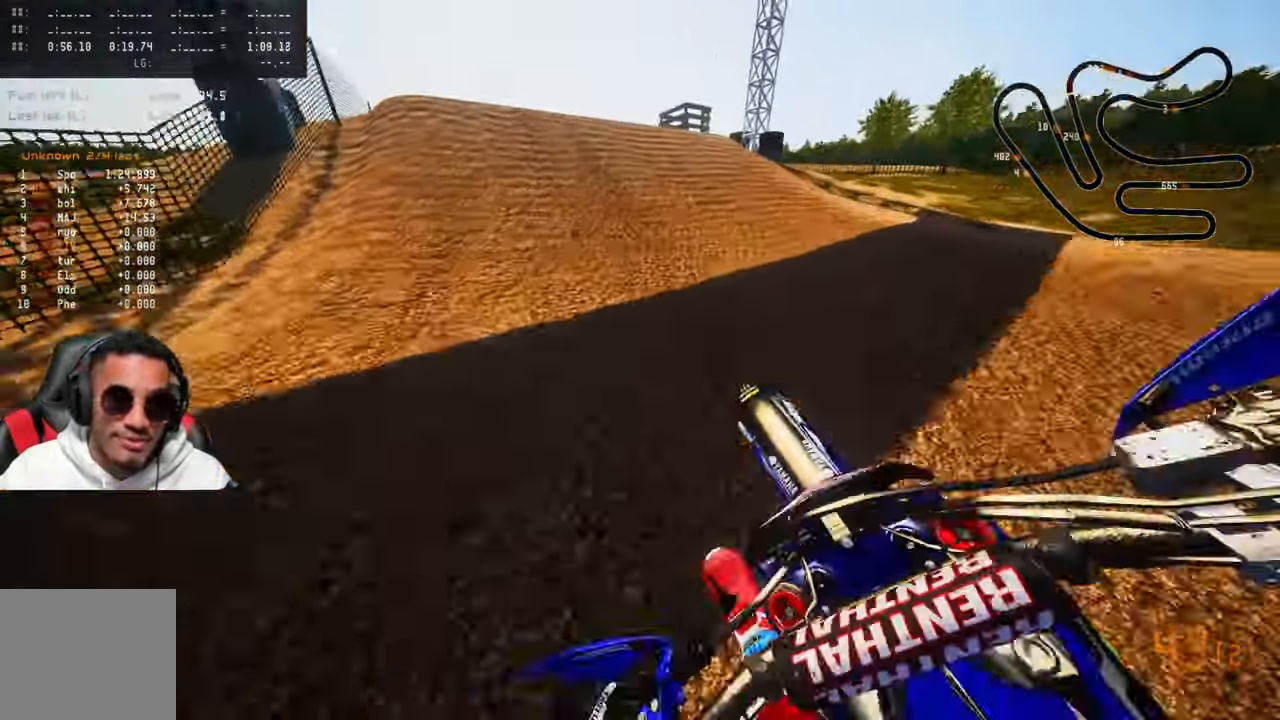
{"buttons": [], "left_stick": "up-left", "right_stick": "up", "events": [[66, "R3", "down"], [66, "right_stick", "center"], [183, "R3", "up"], [216, "R2", "up"], [350, "R3", "down"], [450, "R3", "up"], [450, "right_stick", "up"]]}
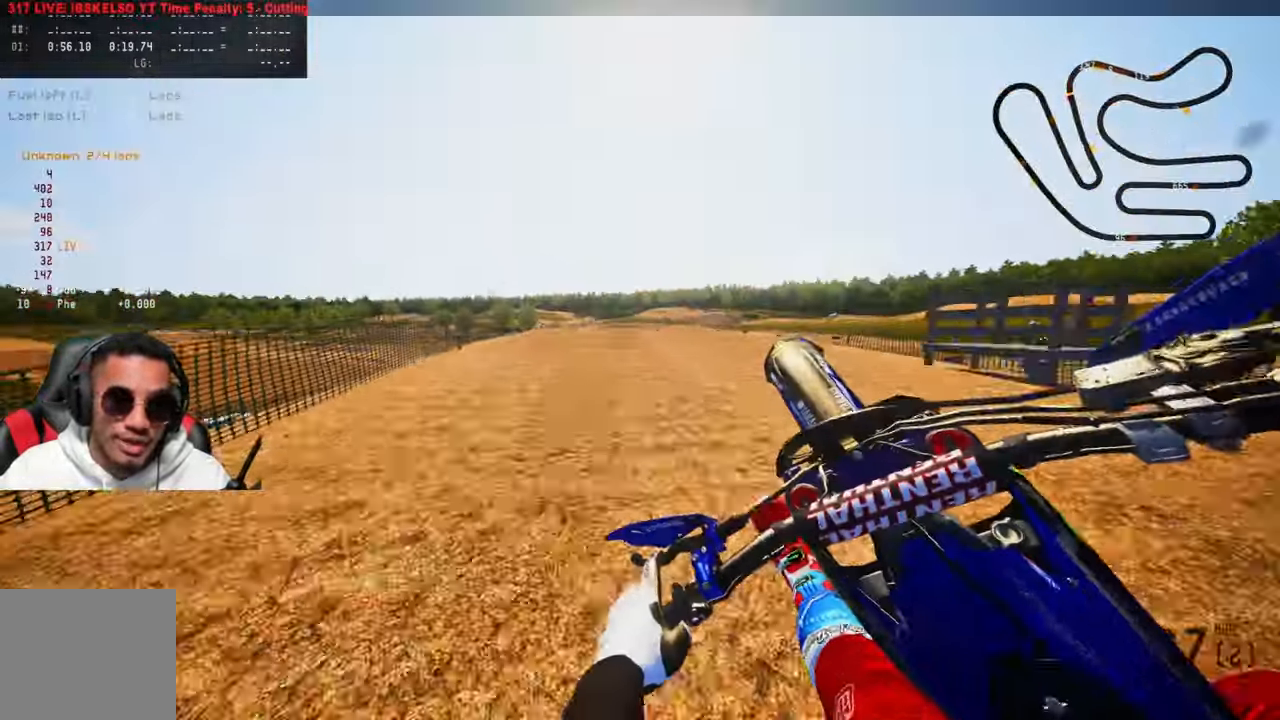
{"buttons": ["R2"], "left_stick": "up-right", "right_stick": "up", "events": [[316, "R2", "down"], [383, "R3", "down"], [383, "right_stick", "center"], [450, "R3", "up"], [450, "right_stick", "up"], [483, "left_stick", "up-right"]]}
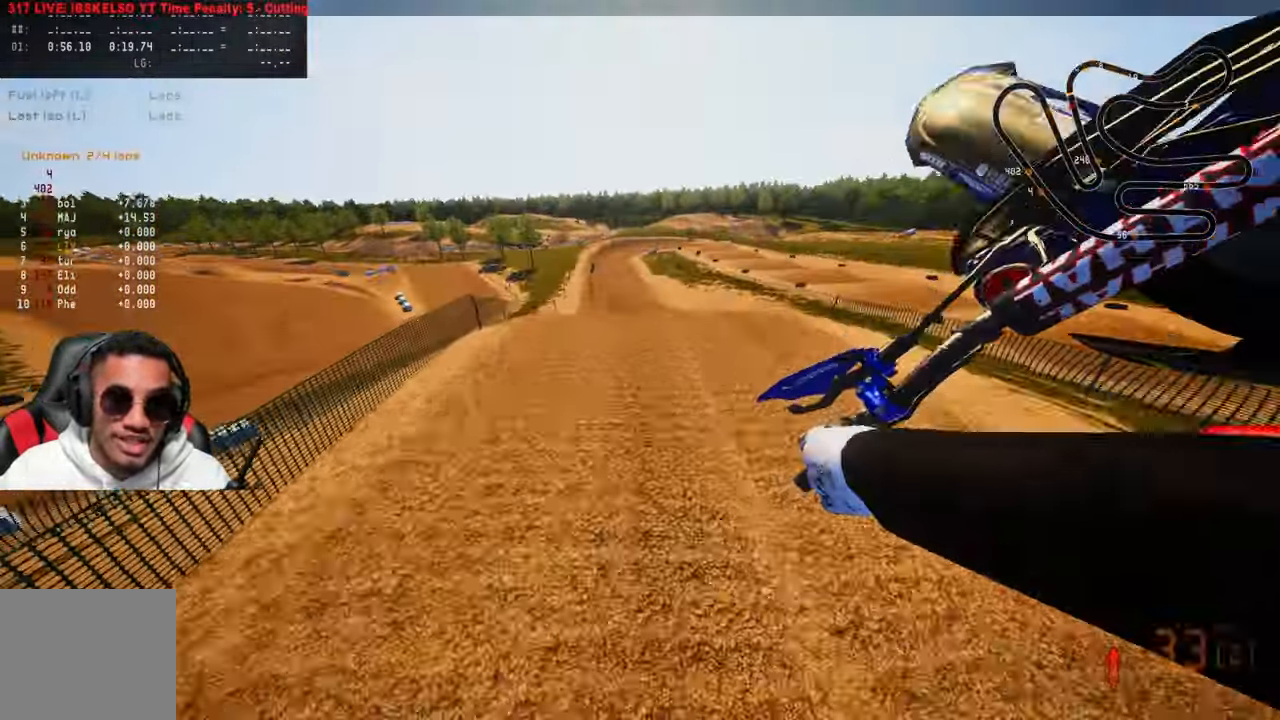
{"buttons": ["R2"], "left_stick": "up-right", "right_stick": "up", "events": []}
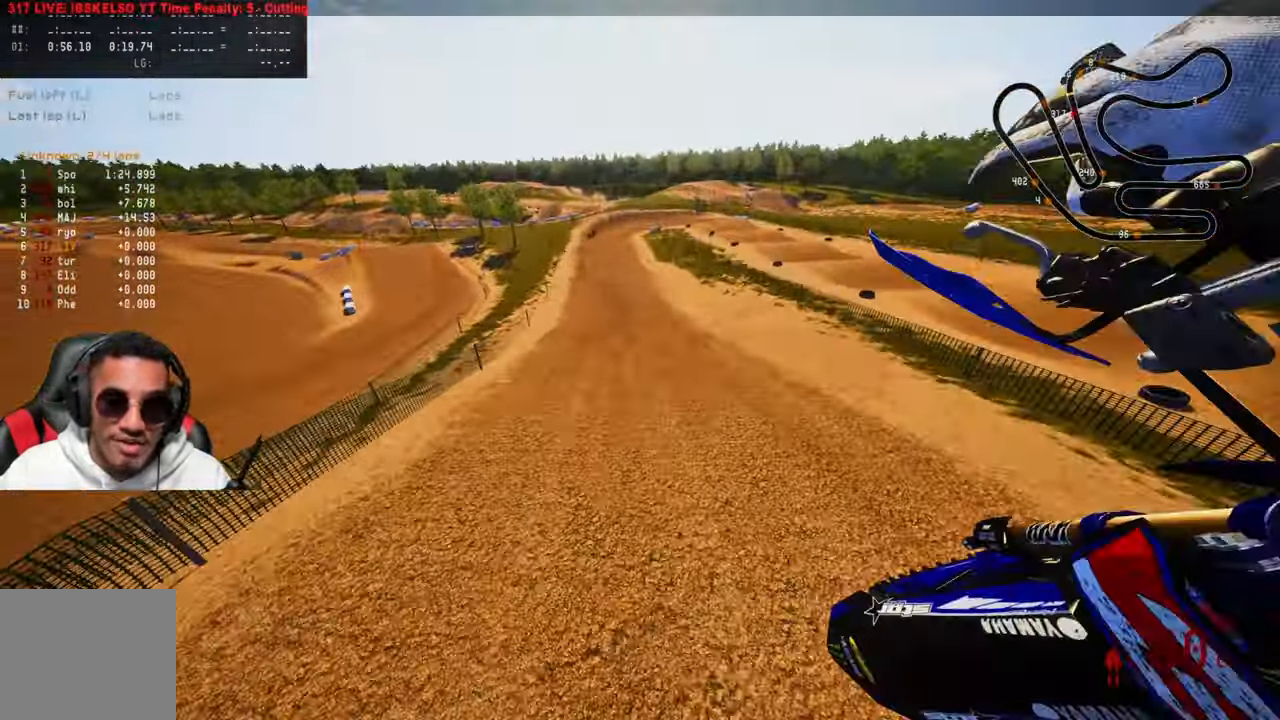
{"buttons": ["R2"], "left_stick": "up-right", "right_stick": "up", "events": [[283, "left_stick", "center"], [417, "left_stick", "right"], [483, "left_stick", "up-right"]]}
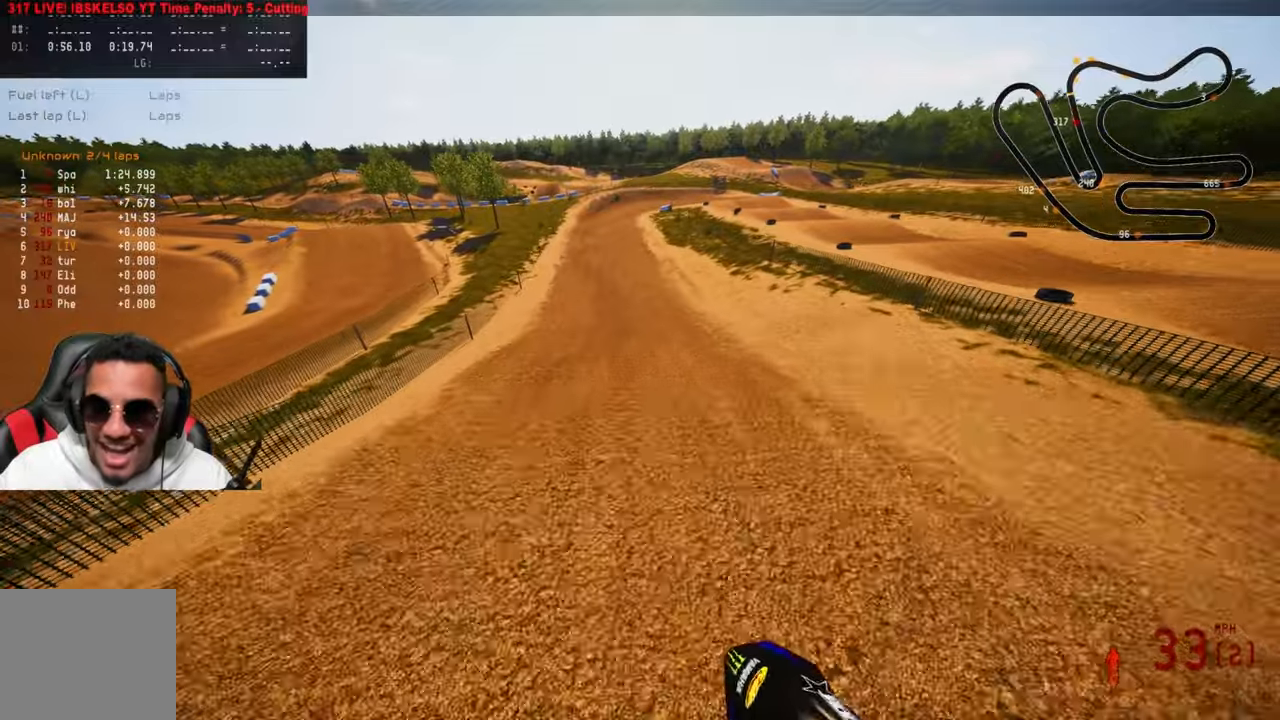
{"buttons": ["R2"], "left_stick": "up", "right_stick": "up", "events": [[150, "left_stick", "up"], [283, "R3", "down"], [283, "right_stick", "center"], [417, "R3", "up"], [417, "right_stick", "up"]]}
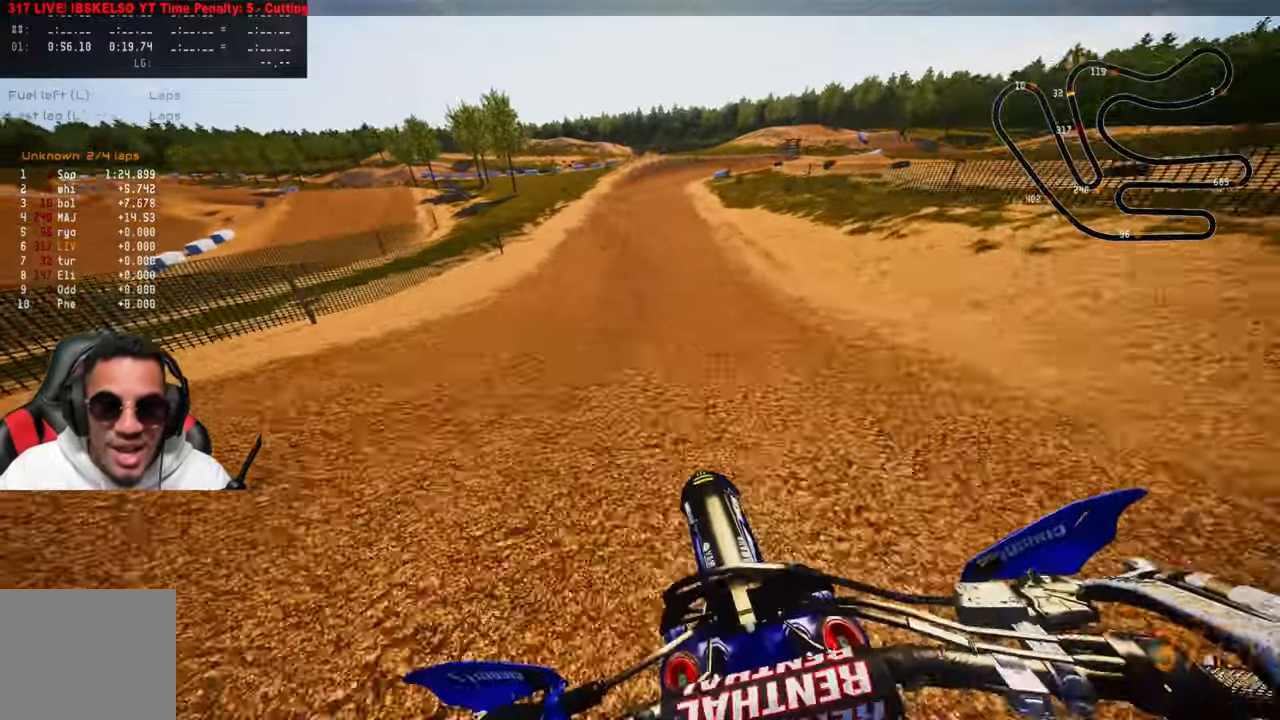
{"buttons": ["R2"], "left_stick": "up", "right_stick": "up-left", "events": [[300, "right_stick", "up-left"]]}
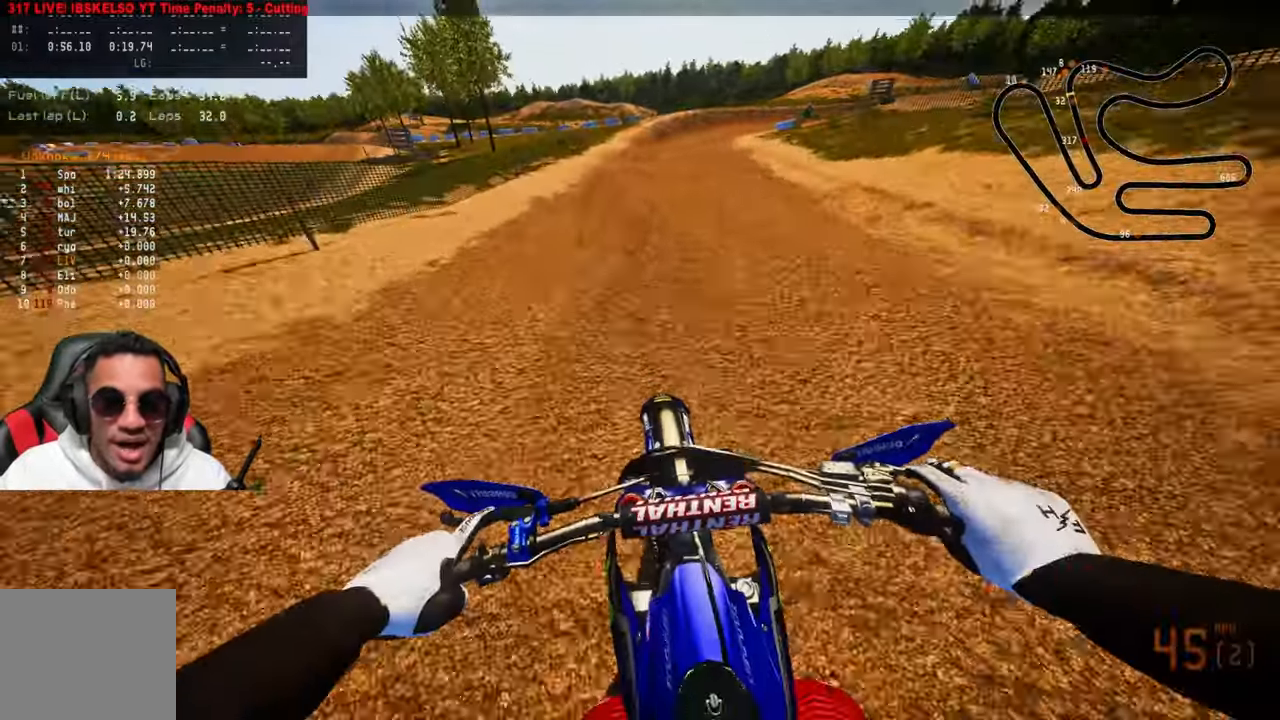
{"buttons": ["R2"], "left_stick": "up", "right_stick": "up-left", "events": []}
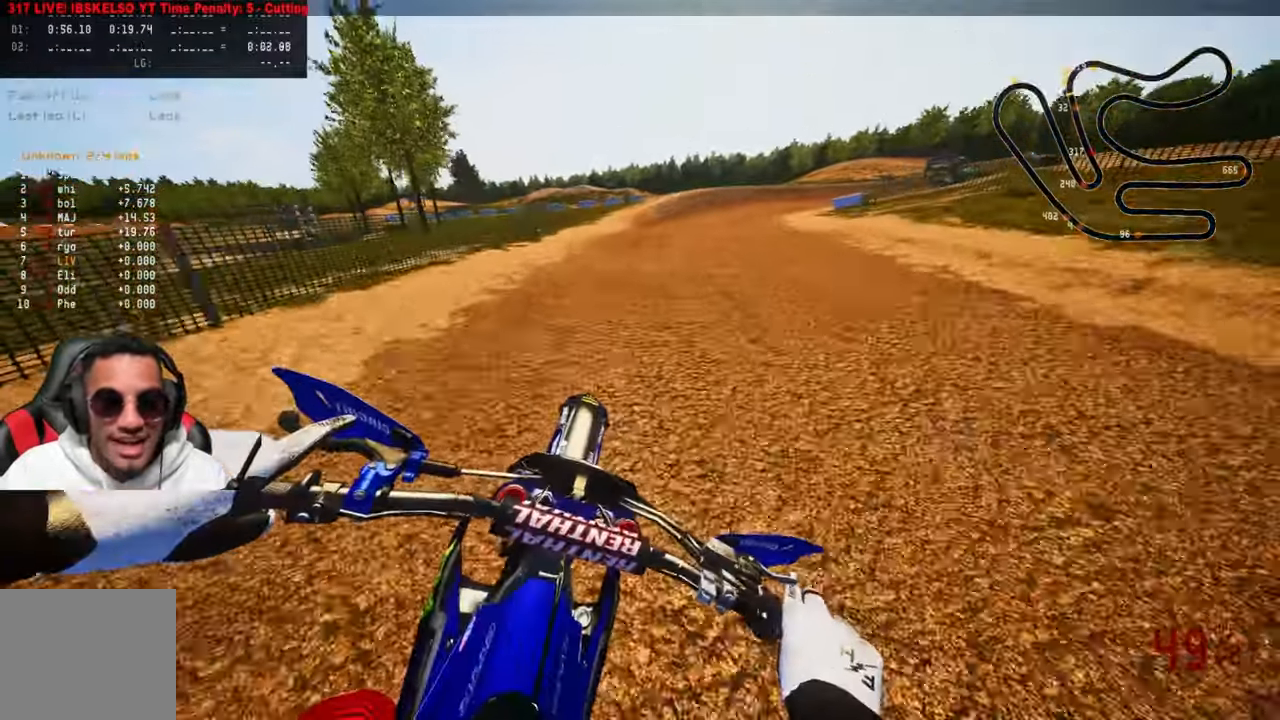
{"buttons": [], "left_stick": "up-right", "right_stick": "up-left", "events": [[317, "R2", "up"], [450, "left_stick", "up-right"]]}
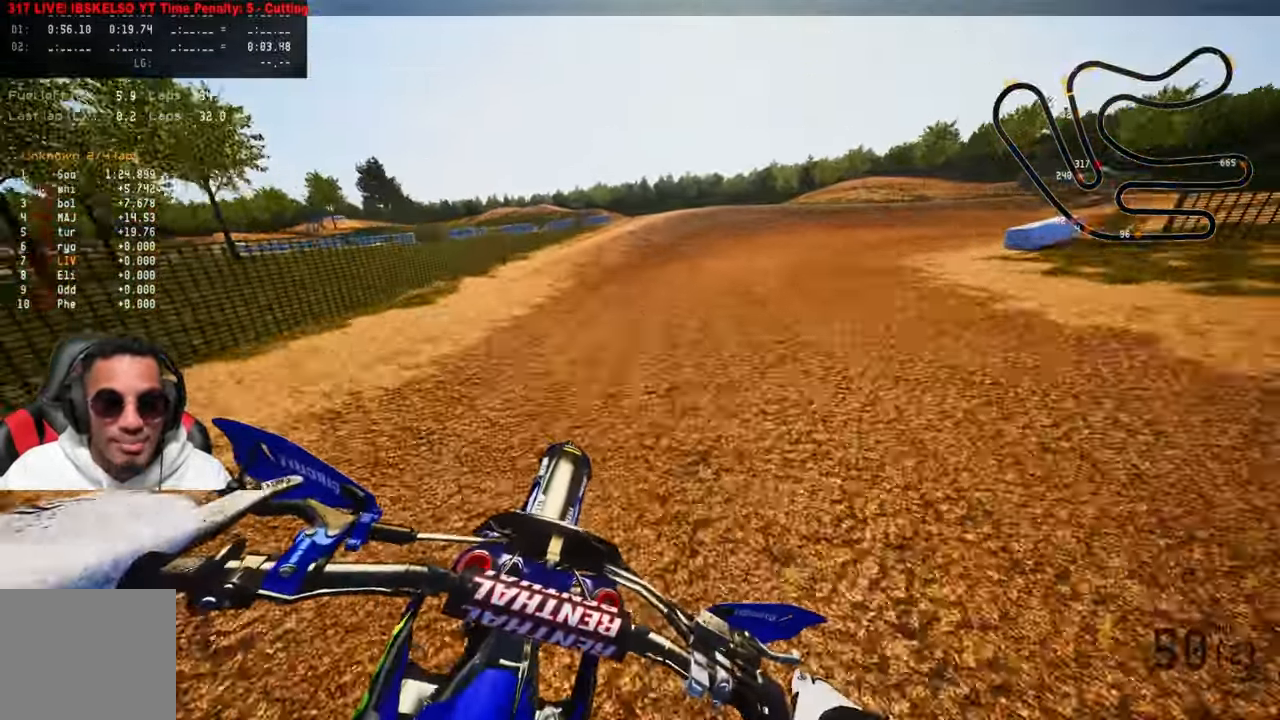
{"buttons": [], "left_stick": "up-right", "right_stick": "up-left", "events": []}
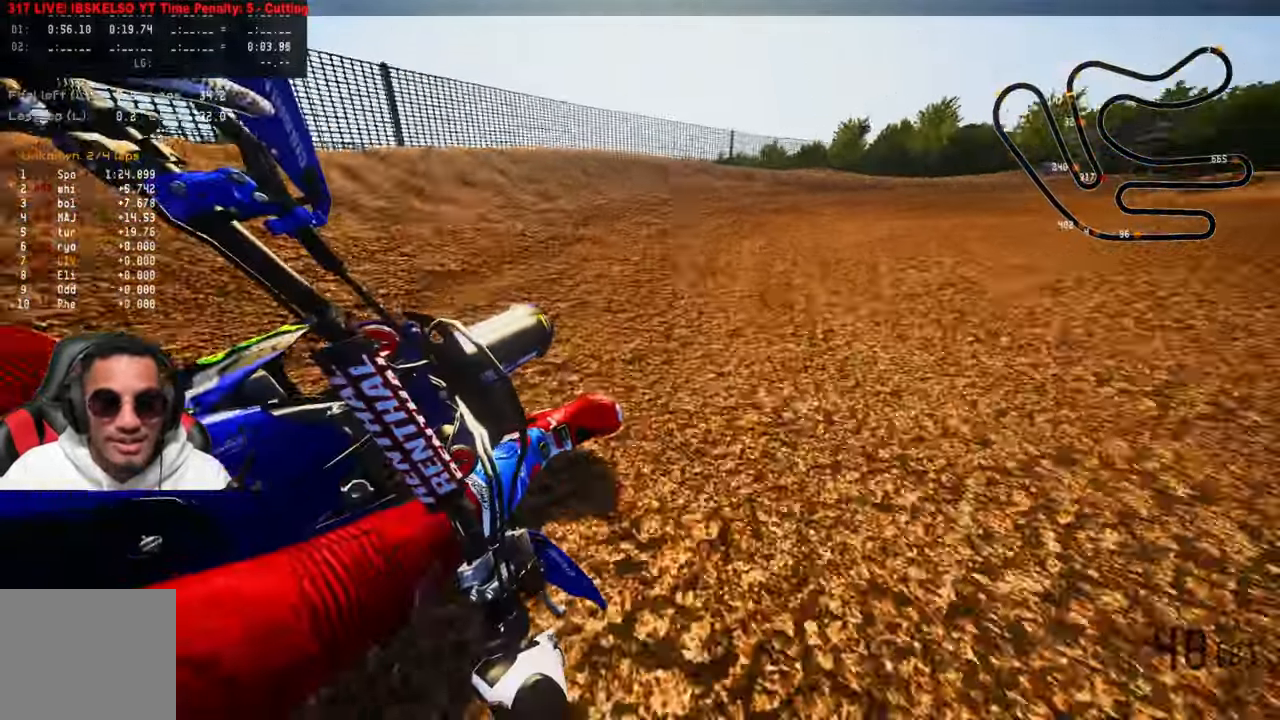
{"buttons": ["L2"], "left_stick": "up-right", "right_stick": "up-left", "events": [[17, "L2", "down"], [117, "L2", "up"], [200, "L2", "down"], [317, "L2", "up"], [400, "L2", "down"]]}